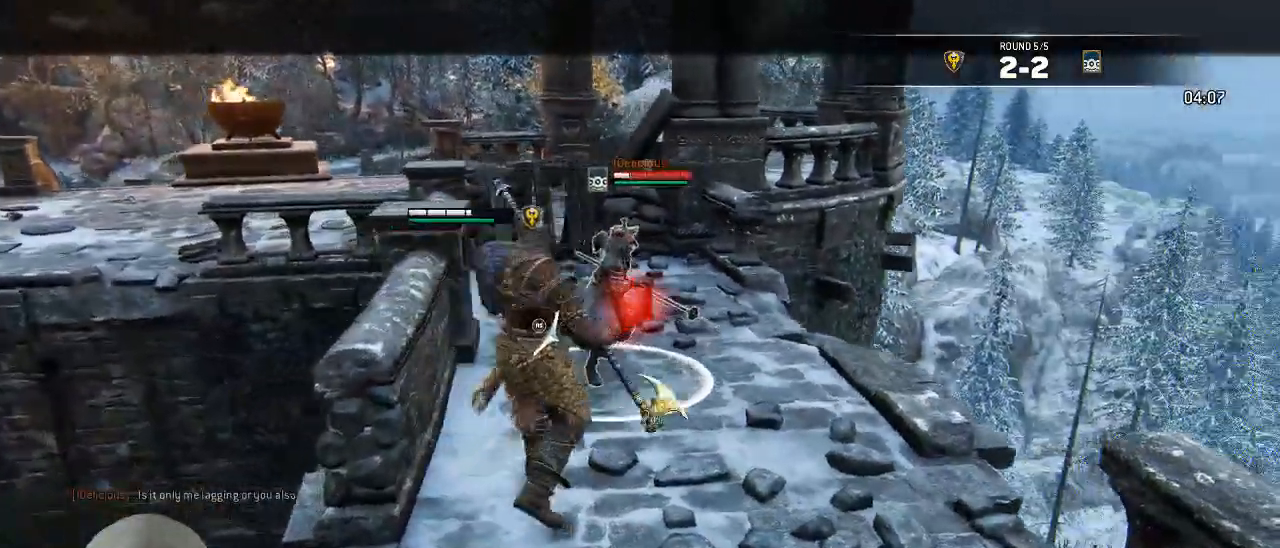
Gameplay with a controller (Xbox layout); each line is a JSON object with the inputs held at the frame after it (dt_ms = milliseconds from this image to that frame). "events" lists button and stick changes between this image and that frame as [ms after this image, input, new state], when the widget could be followed in between. Not read: B SELECT.
{"dt_ms": 500, "buttons": ["L2"], "left_stick": "up", "right_stick": "center", "events": [[317, "left_stick", "up"], [500, "right_stick", "center"]]}
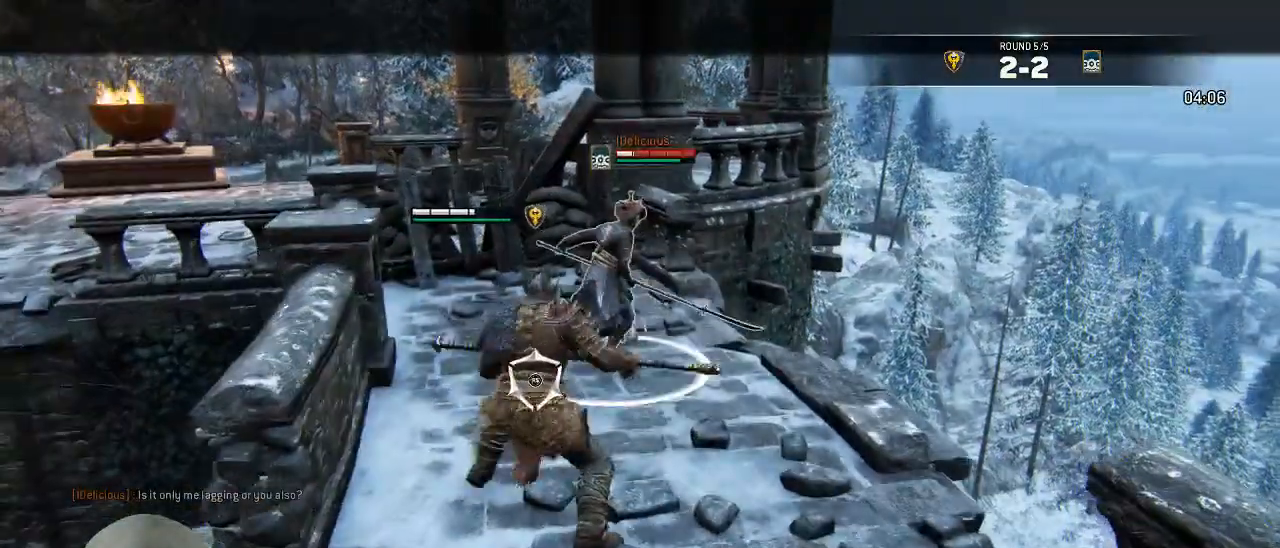
{"dt_ms": 1000, "buttons": ["L2"], "left_stick": "up-left", "right_stick": "center"}
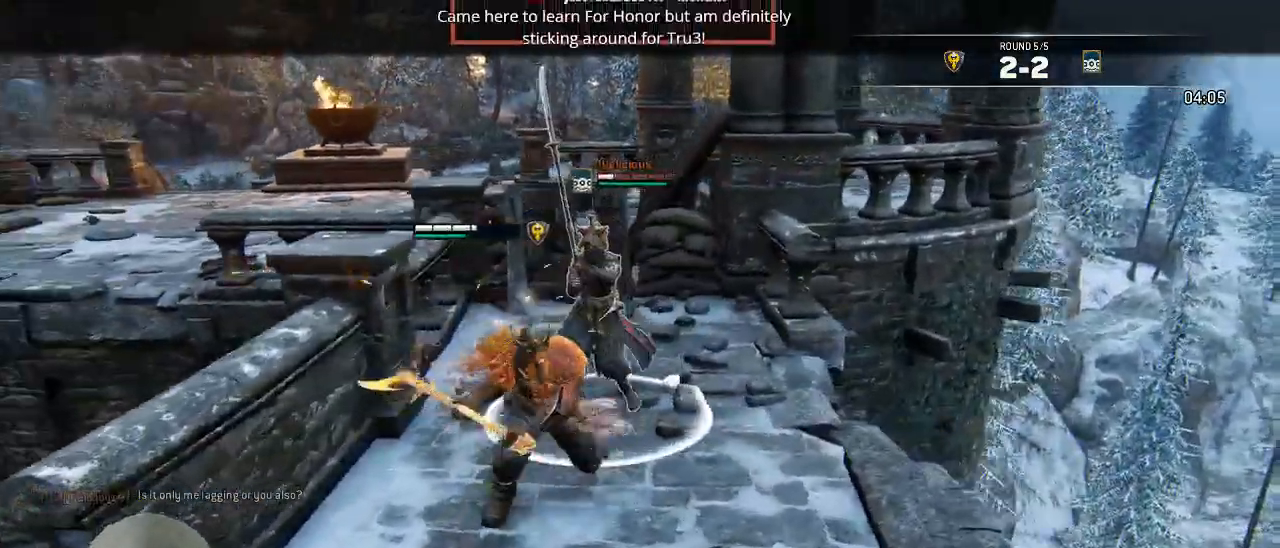
{"dt_ms": 1000, "buttons": ["L2"], "left_stick": "center", "right_stick": "center"}
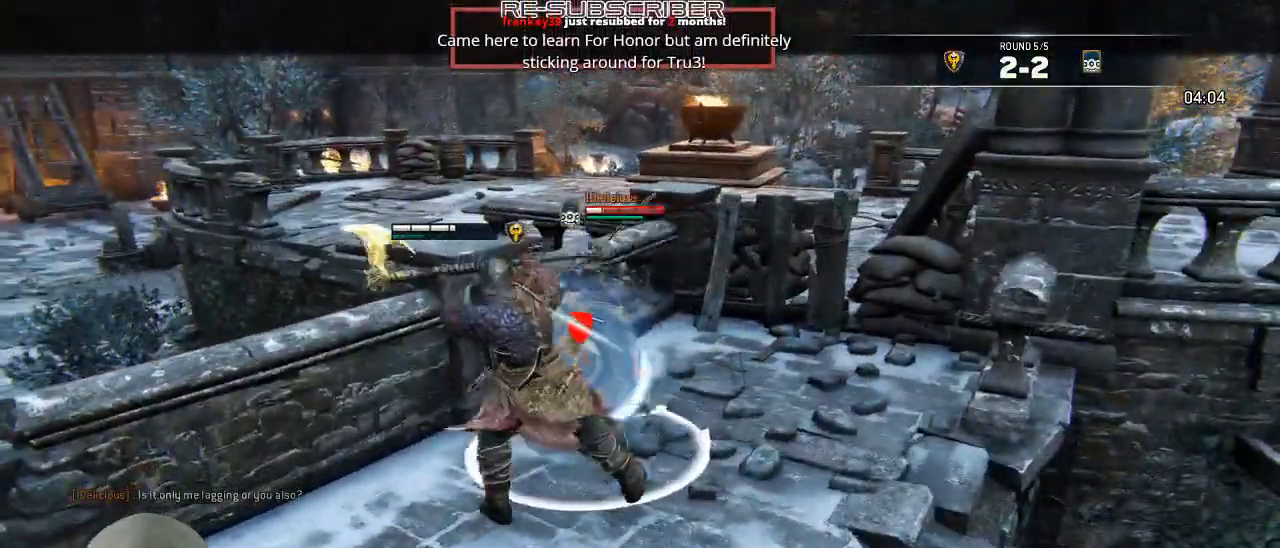
{"dt_ms": 500, "buttons": ["L2"], "left_stick": "center", "right_stick": "center", "events": [[200, "R1", "down"], [200, "R2", "down"], [300, "R1", "up"], [300, "R2", "up"]]}
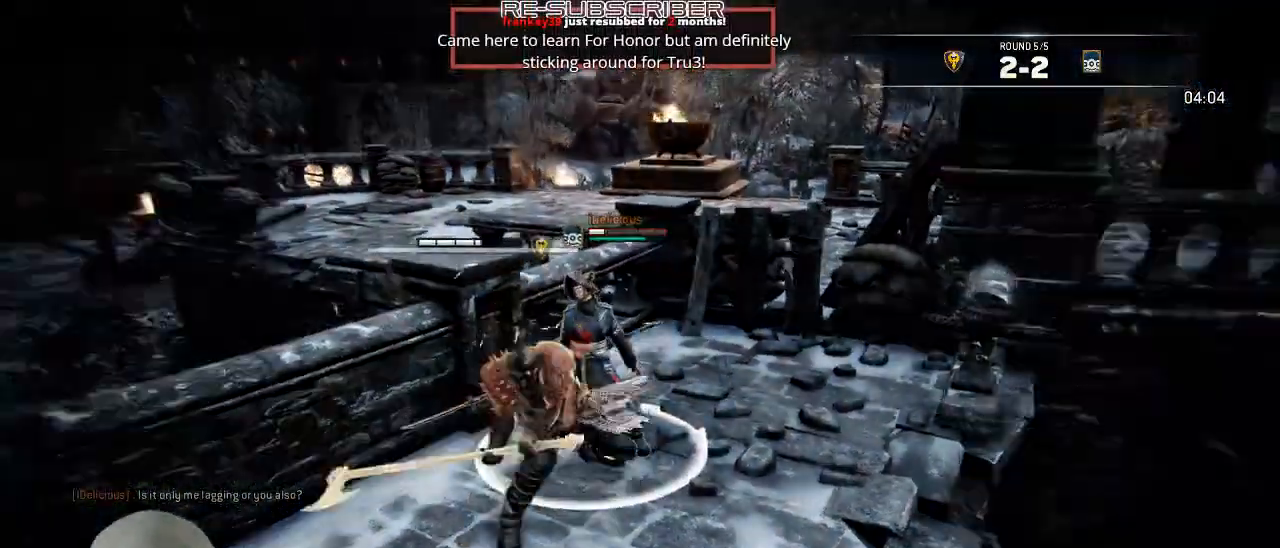
{"dt_ms": 500, "buttons": ["L2"], "left_stick": "center", "right_stick": "center", "events": []}
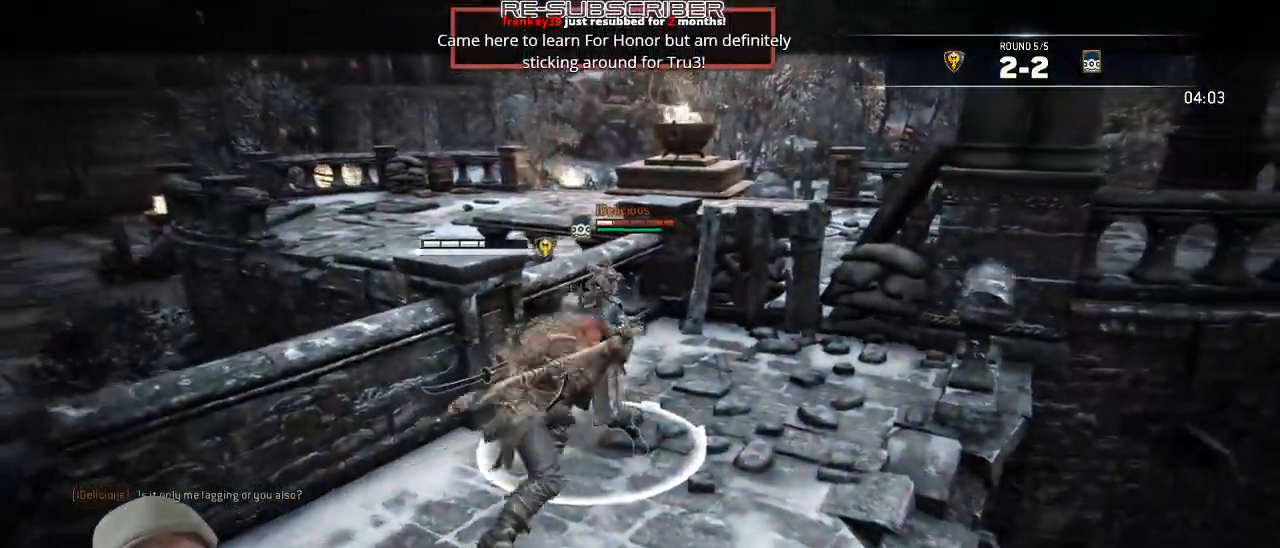
{"dt_ms": 500, "buttons": ["X", "L2"], "left_stick": "center", "right_stick": "center", "events": [[333, "X", "down"], [433, "X", "up"], [483, "X", "down"]]}
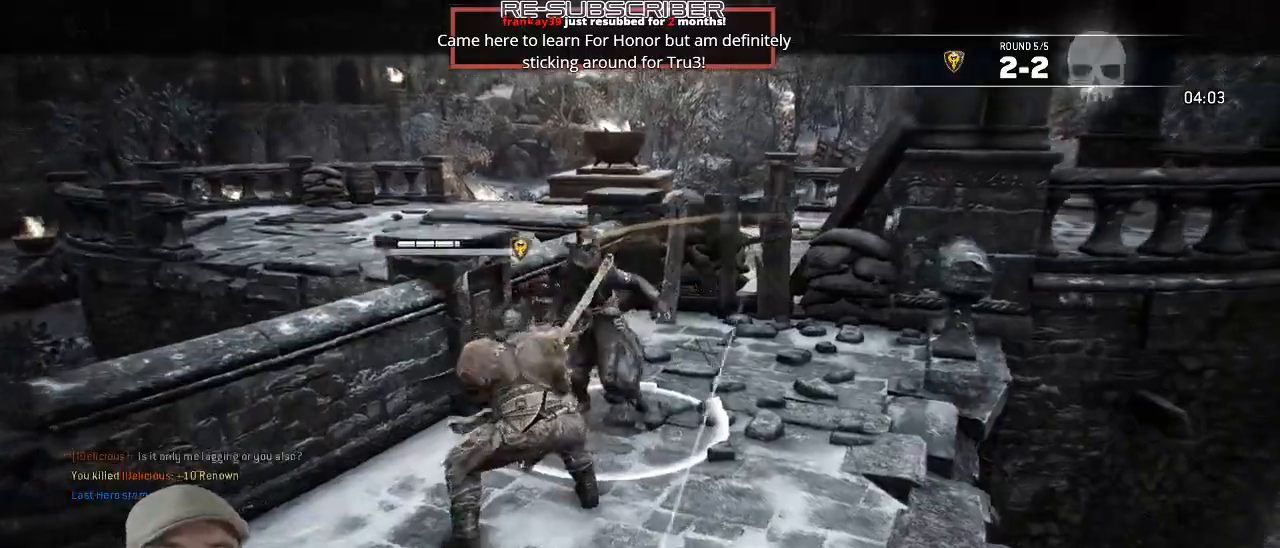
{"dt_ms": 500, "buttons": ["L2"], "left_stick": "center", "right_stick": "center", "events": [[100, "X", "up"], [300, "X", "down"], [350, "X", "up"]]}
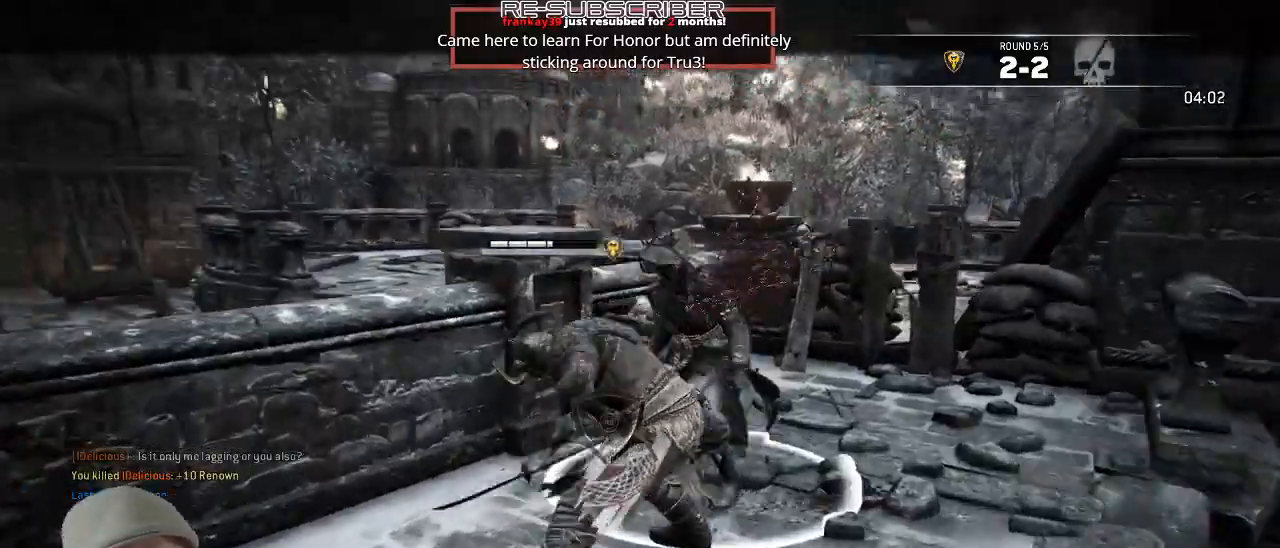
{"dt_ms": 500, "buttons": [], "left_stick": "center", "right_stick": "center"}